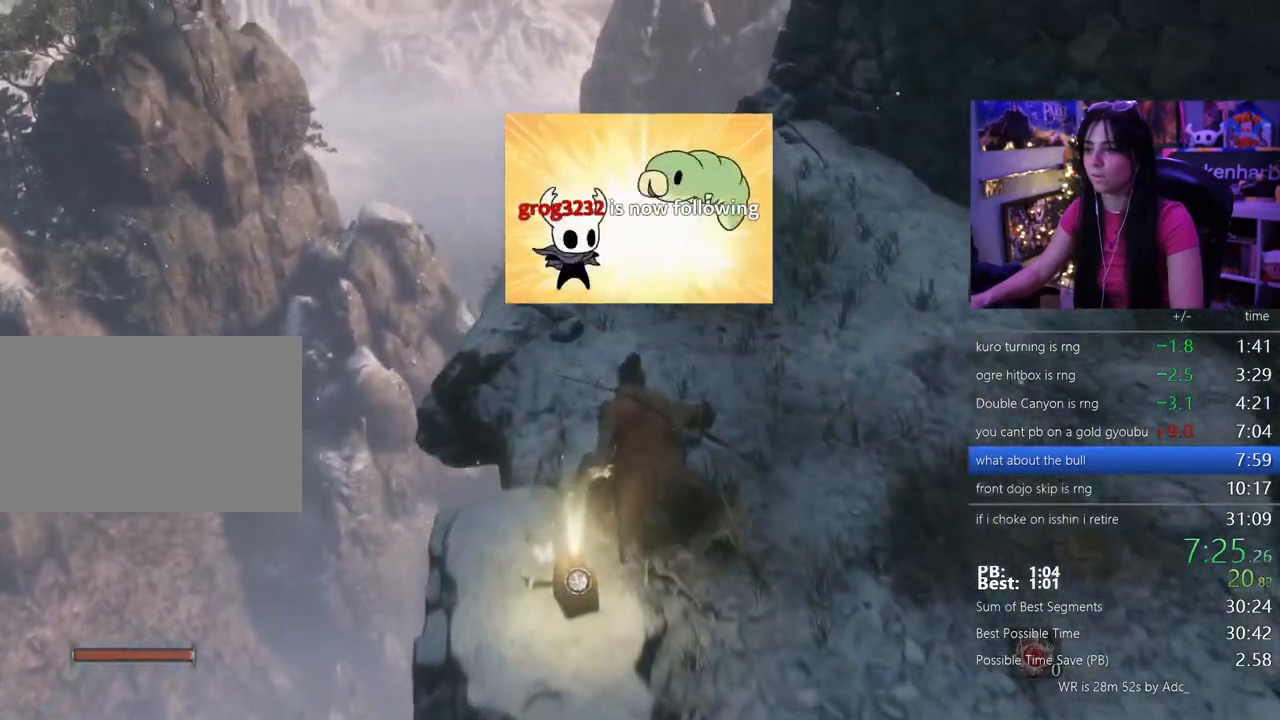
Gameplay with keyboard and mouse; each line is a JSON object with the keys held at the frame after it. "events" lists presses ("down") and releases ("up") of "1", "2", "3", "4", "5", "a", "alt", "c", "caps_lock", "ctrl", "d", "e", "f", "g", "q", "r", "s", "shift", "space", "t", "tab", "v", "w", "x" and "z" between this image and that frame as [ms after this image, input, new state], when the widget could be followed in between. No other keys are recorded. Mouse buttons are not recorded. Not read: mouse_move.
{"keys": ["e", "w"], "events": [[33, "e", "down"], [83, "e", "up"], [167, "e", "down"], [267, "e", "up"], [317, "e", "down"], [400, "e", "up"], [500, "e", "down"]]}
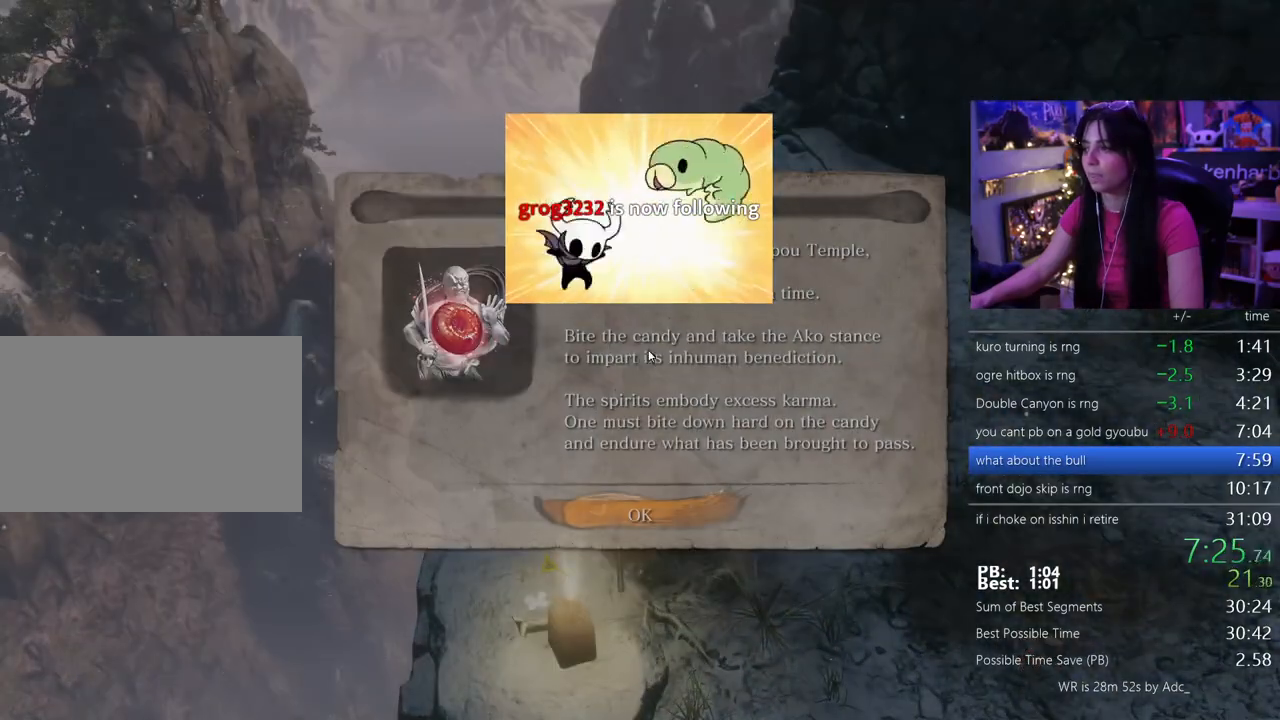
{"keys": [], "events": [[83, "e", "up"], [233, "space", "down"], [333, "space", "up"], [400, "w", "up"]]}
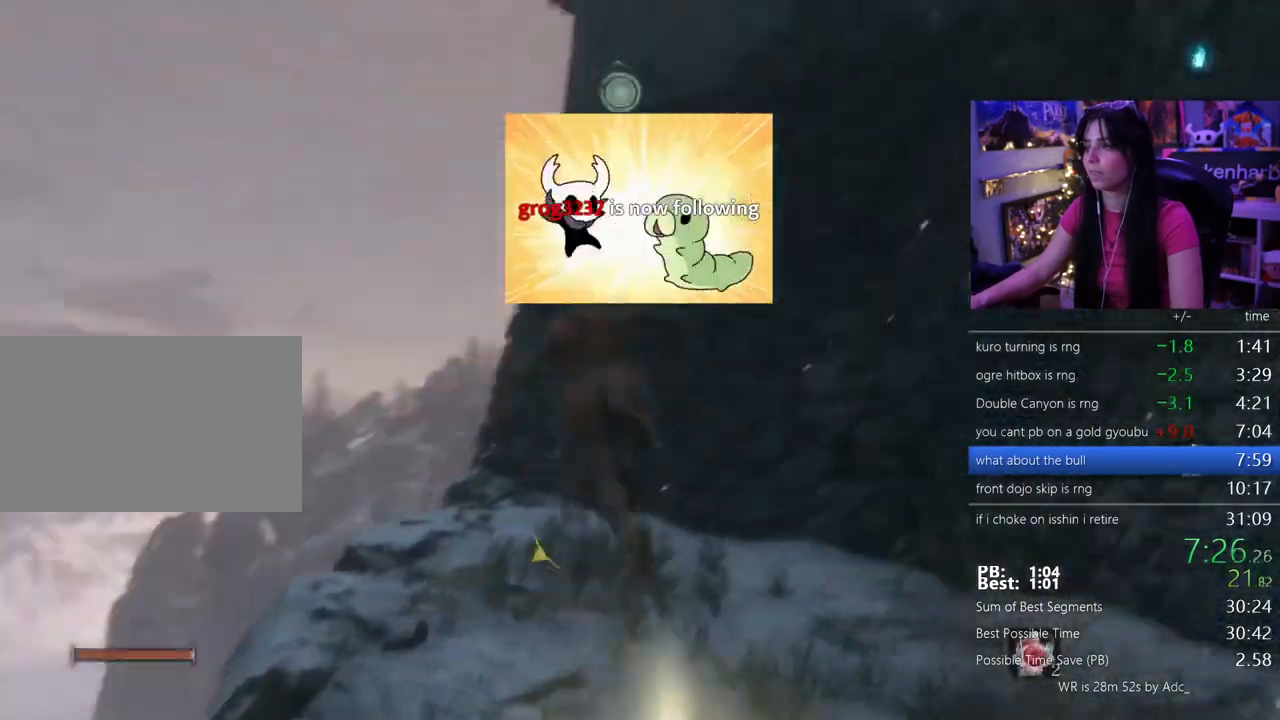
{"keys": []}
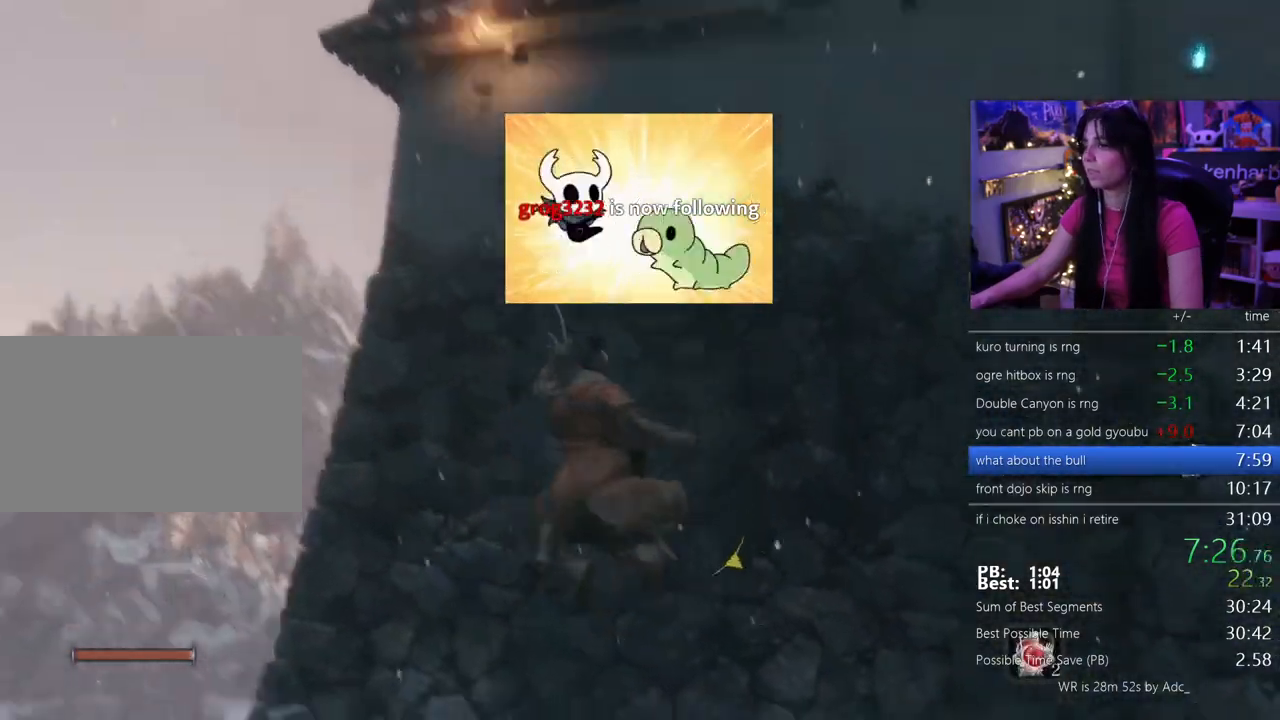
{"keys": ["shift", "w"], "events": [[400, "shift", "down"], [400, "w", "down"]]}
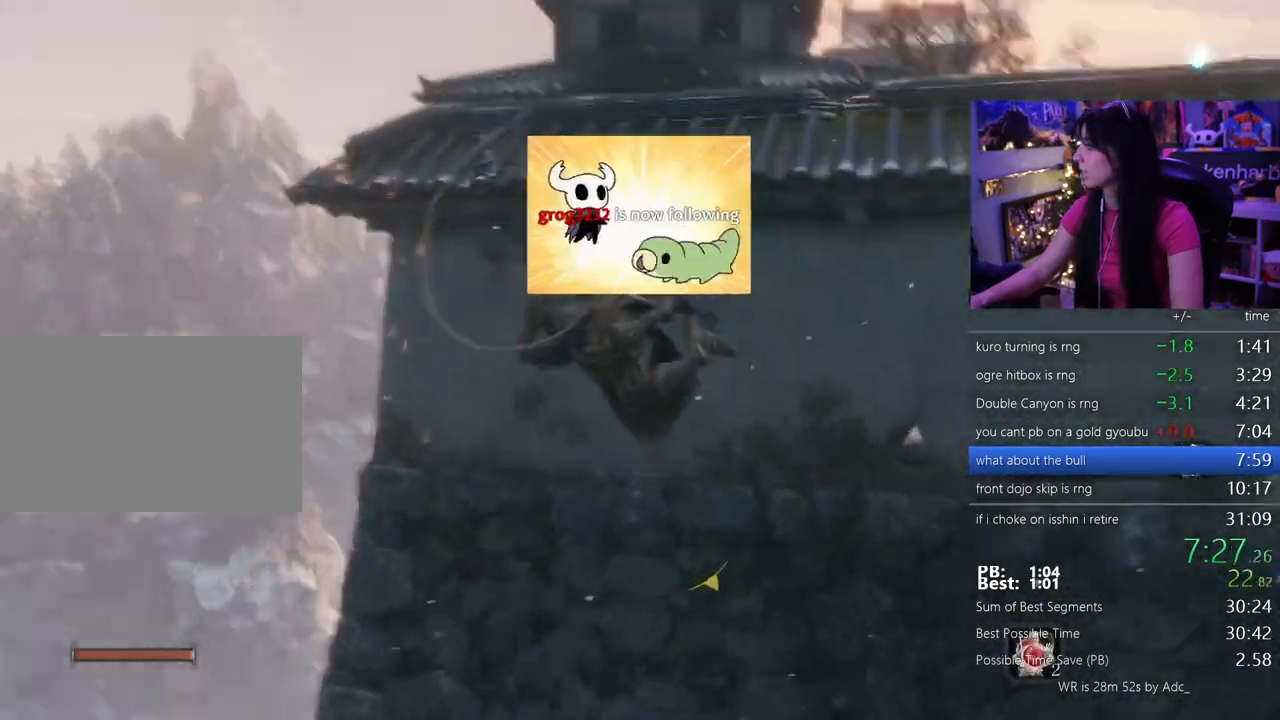
{"keys": ["shift", "w"], "events": []}
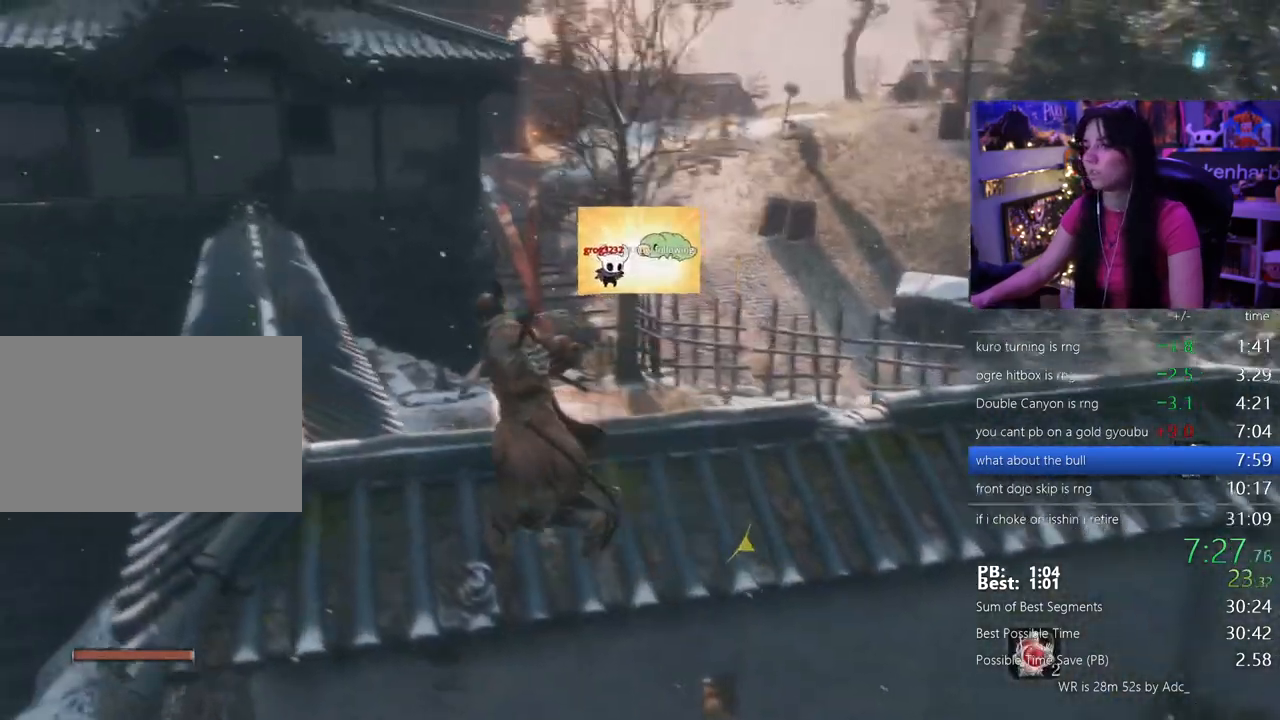
{"keys": ["shift", "w"]}